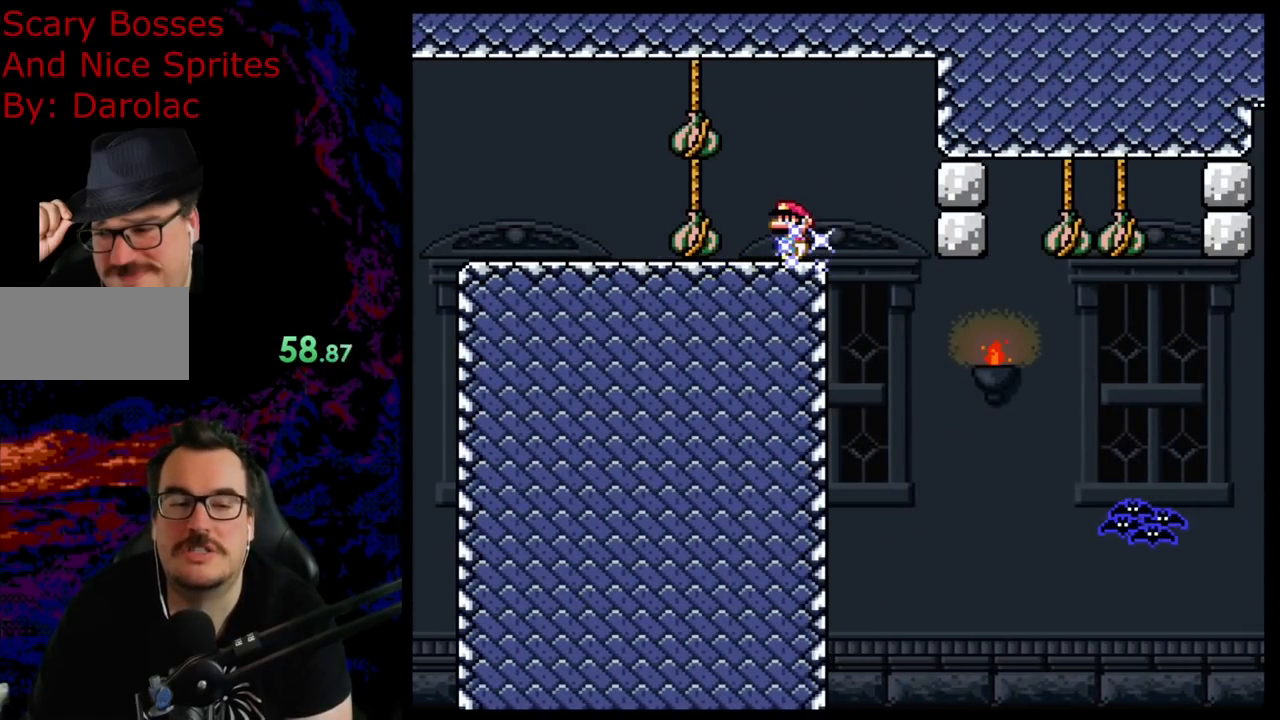
Gameplay with a controller (Nintendo layout); each line is a JSON object with the inputs held at the frame after it. "events" lists button and stick changes between this image and that frame as [ms after this image, input, new state], when the widget could be followed in between. Not read: L3 R3.
{"buttons": ["X"], "events": [[317, "A", "down"], [350, "DPAD_RIGHT", "down"], [433, "A", "up"], [500, "DPAD_RIGHT", "up"]]}
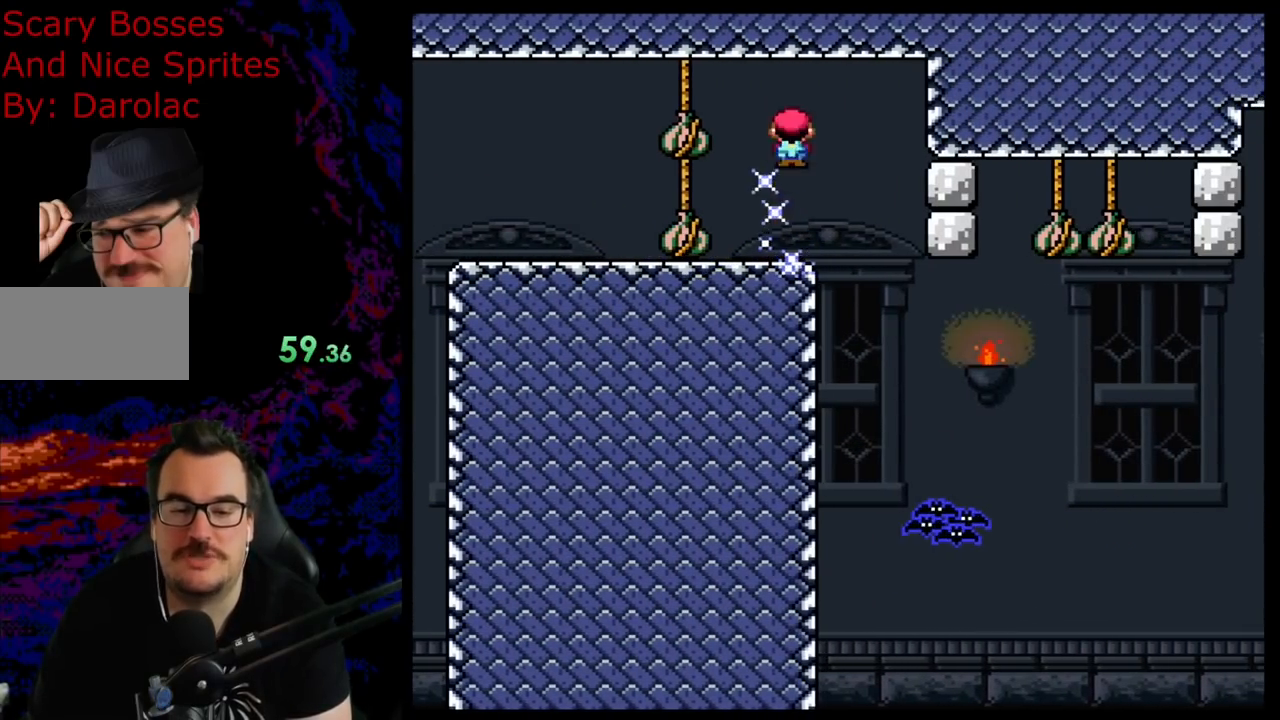
{"buttons": ["X", "DPAD_RIGHT"], "events": [[83, "DPAD_RIGHT", "down"], [183, "DPAD_RIGHT", "up"], [300, "DPAD_RIGHT", "down"]]}
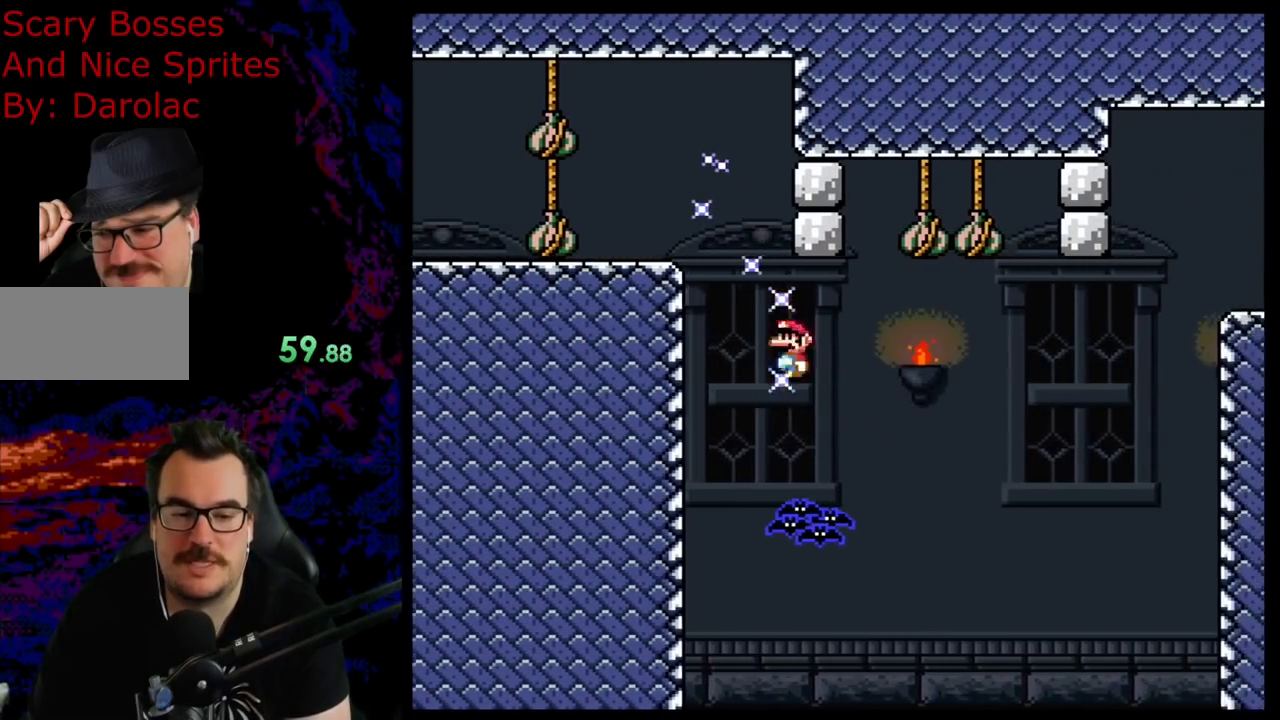
{"buttons": ["A", "X", "DPAD_RIGHT"], "events": [[33, "A", "down"], [183, "DPAD_LEFT", "down"], [183, "DPAD_RIGHT", "up"], [333, "DPAD_LEFT", "up"], [500, "DPAD_RIGHT", "down"]]}
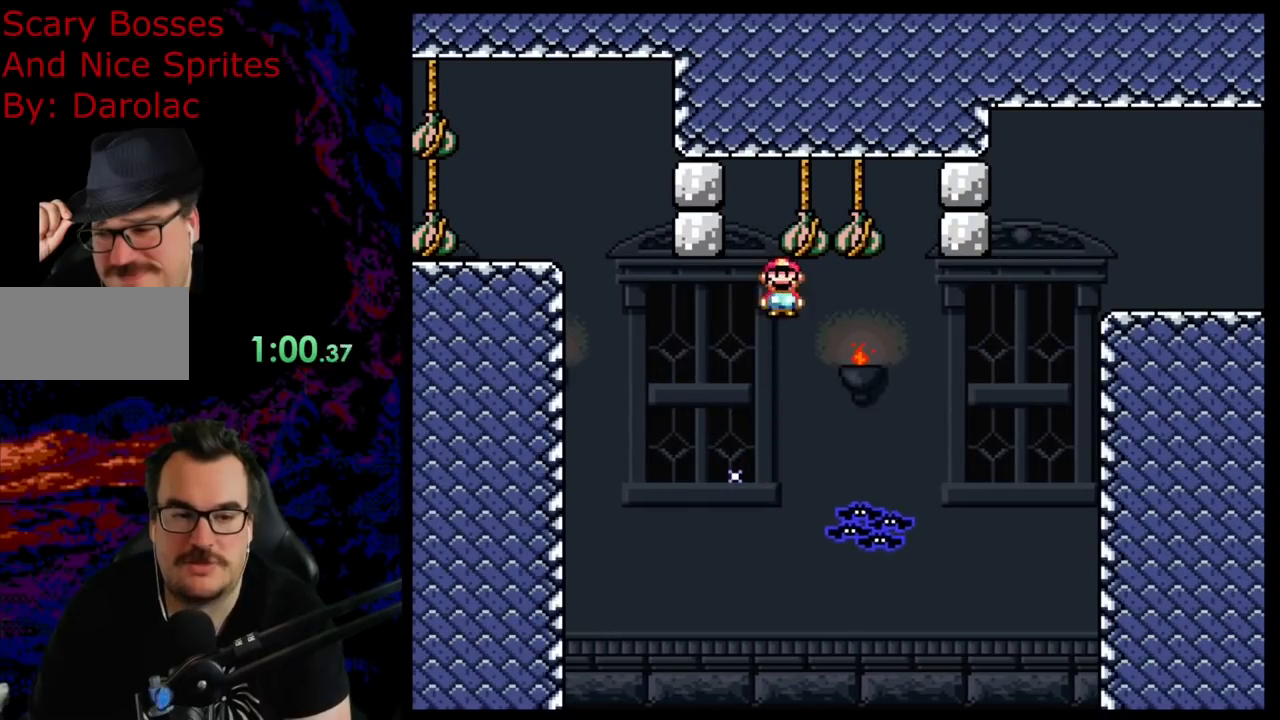
{"buttons": ["A", "X", "DPAD_RIGHT"], "events": [[150, "DPAD_RIGHT", "up"], [200, "DPAD_RIGHT", "down"], [233, "A", "up"], [450, "A", "down"]]}
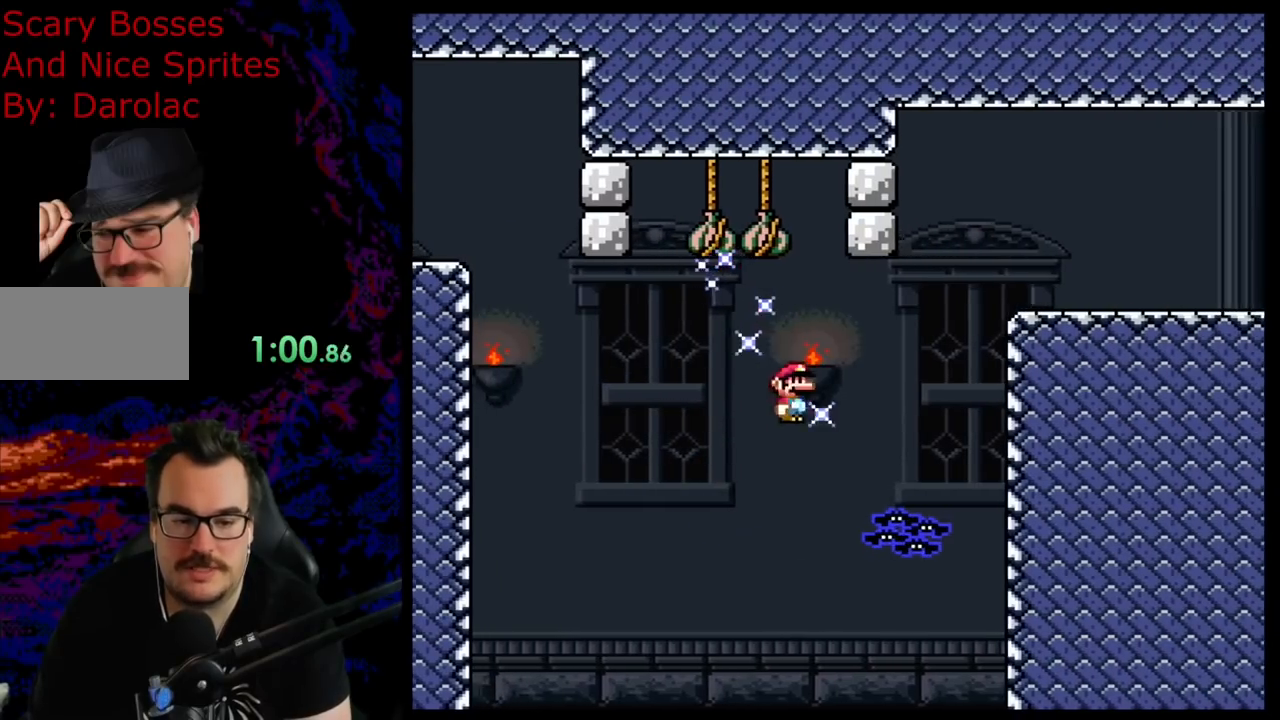
{"buttons": ["A", "X", "DPAD_RIGHT"], "events": []}
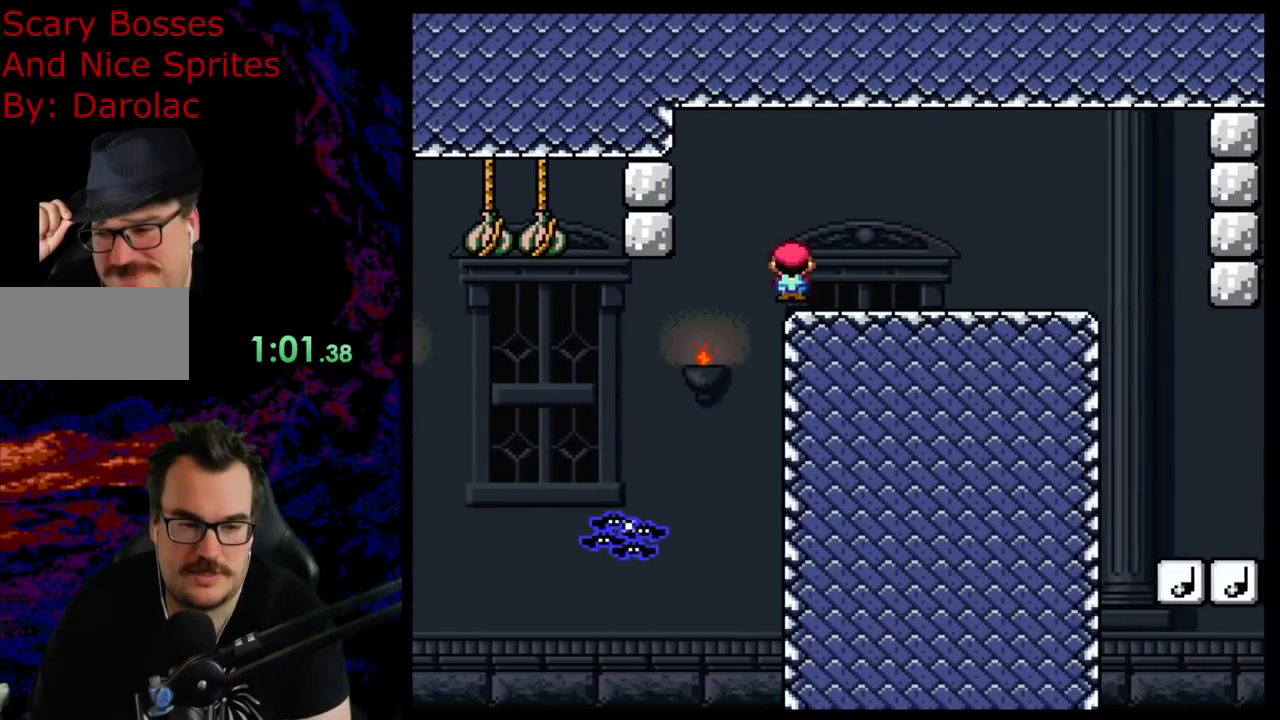
{"buttons": ["A", "X", "DPAD_LEFT"], "events": [[400, "DPAD_DOWN", "down"], [400, "DPAD_RIGHT", "up"], [417, "DPAD_DOWN", "up"], [417, "DPAD_LEFT", "down"]]}
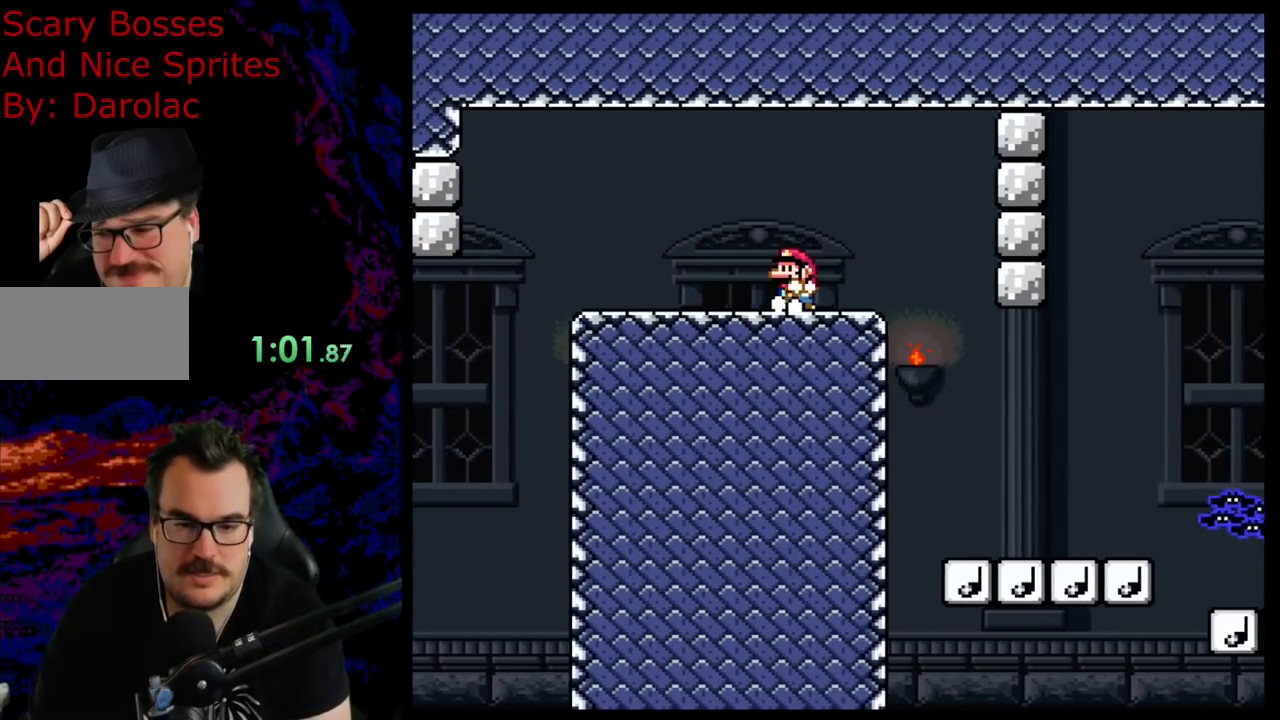
{"buttons": ["Y"], "events": [[17, "DPAD_LEFT", "up"], [50, "A", "up"], [233, "X", "up"], [250, "Y", "down"]]}
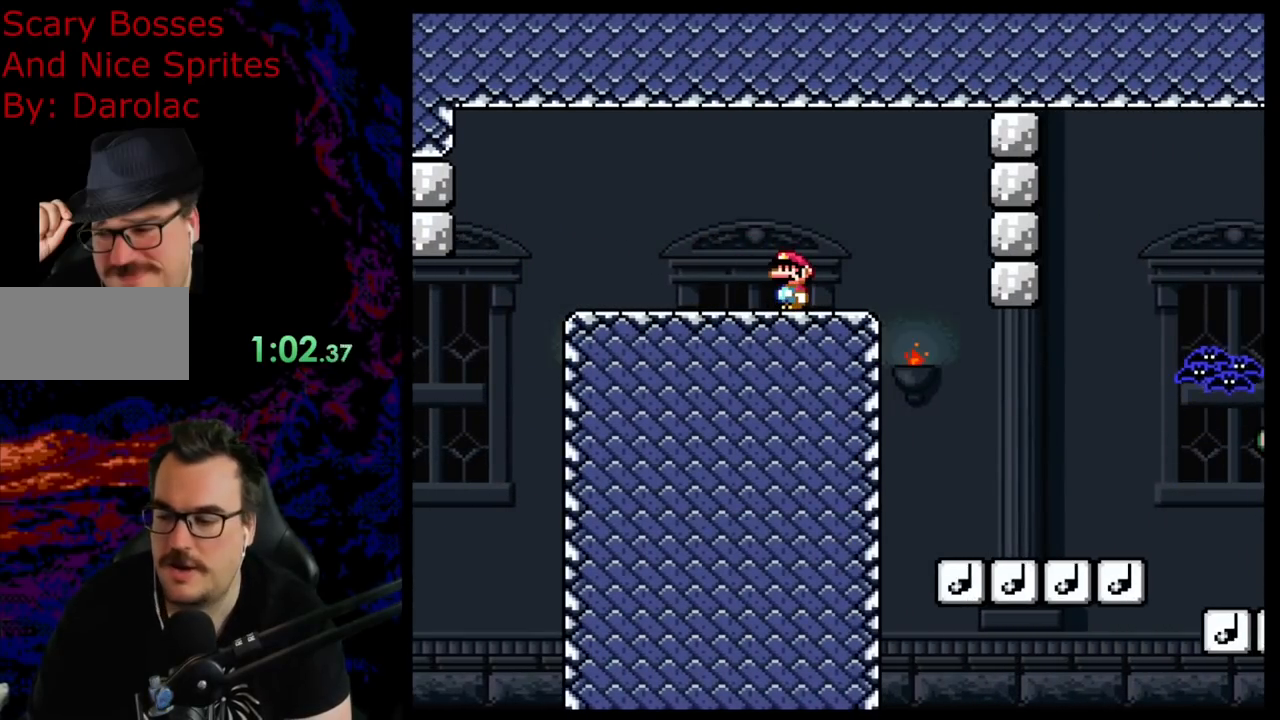
{"buttons": ["Y"], "events": [[233, "Y", "up"], [467, "Y", "down"]]}
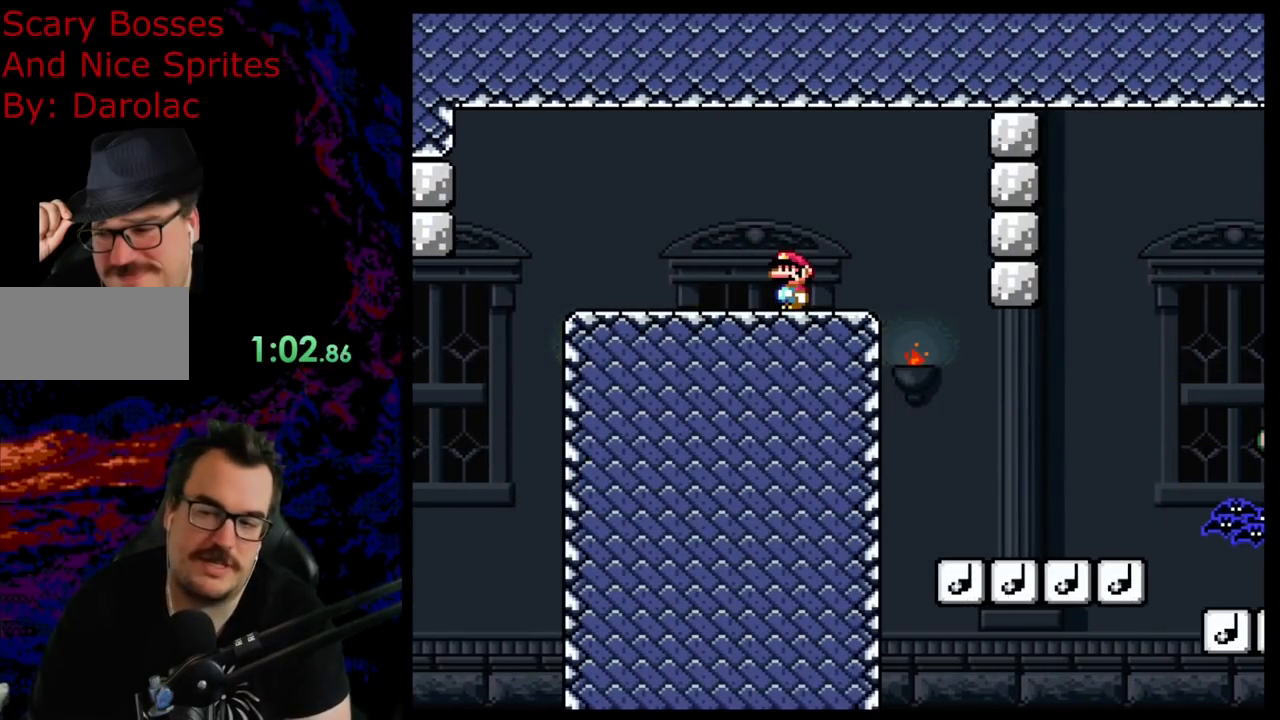
{"buttons": ["Y"], "events": []}
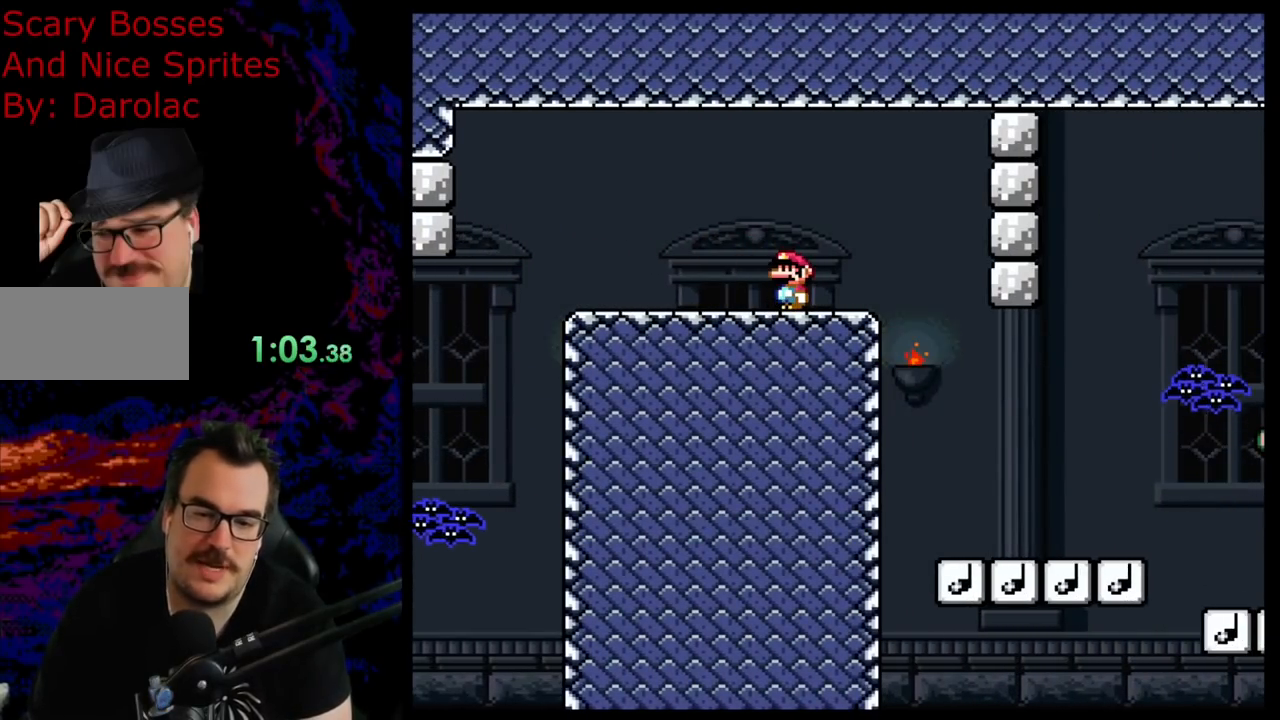
{"buttons": ["Y", "DPAD_RIGHT"], "events": [[233, "B", "down"], [267, "DPAD_RIGHT", "down"], [350, "B", "up"]]}
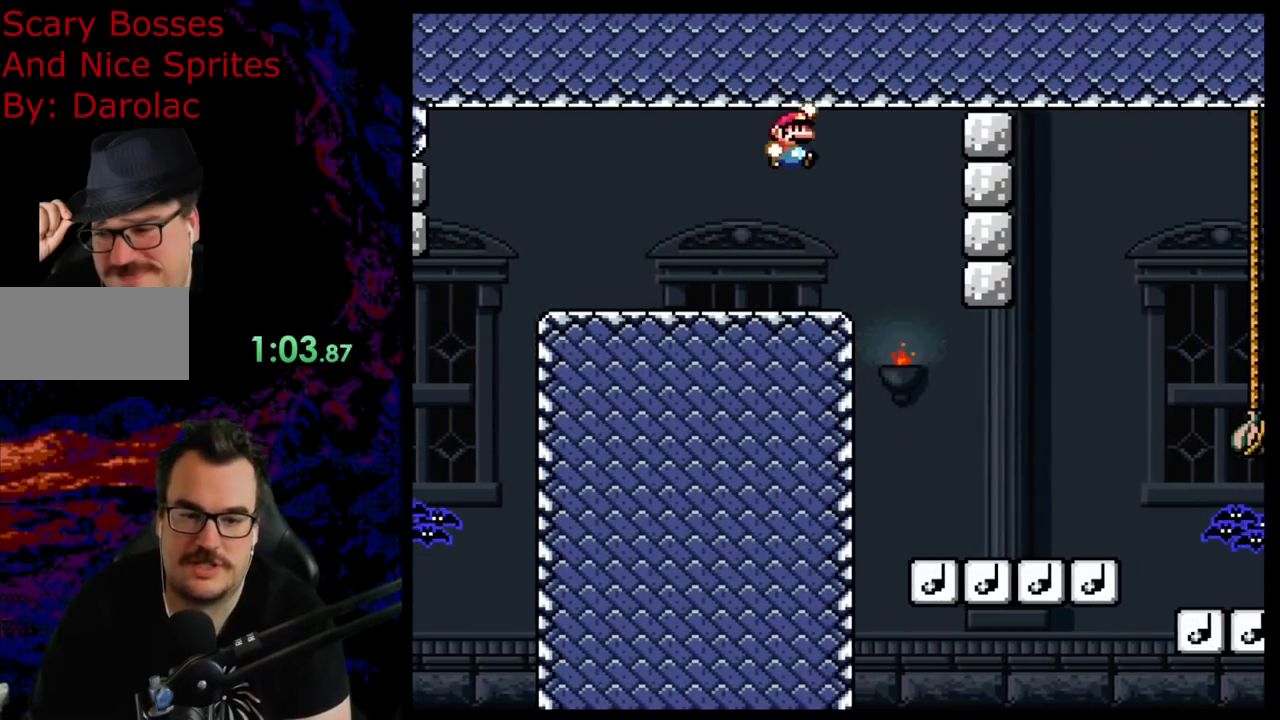
{"buttons": ["Y"], "events": [[333, "DPAD_RIGHT", "up"], [350, "DPAD_LEFT", "down"], [483, "DPAD_LEFT", "up"]]}
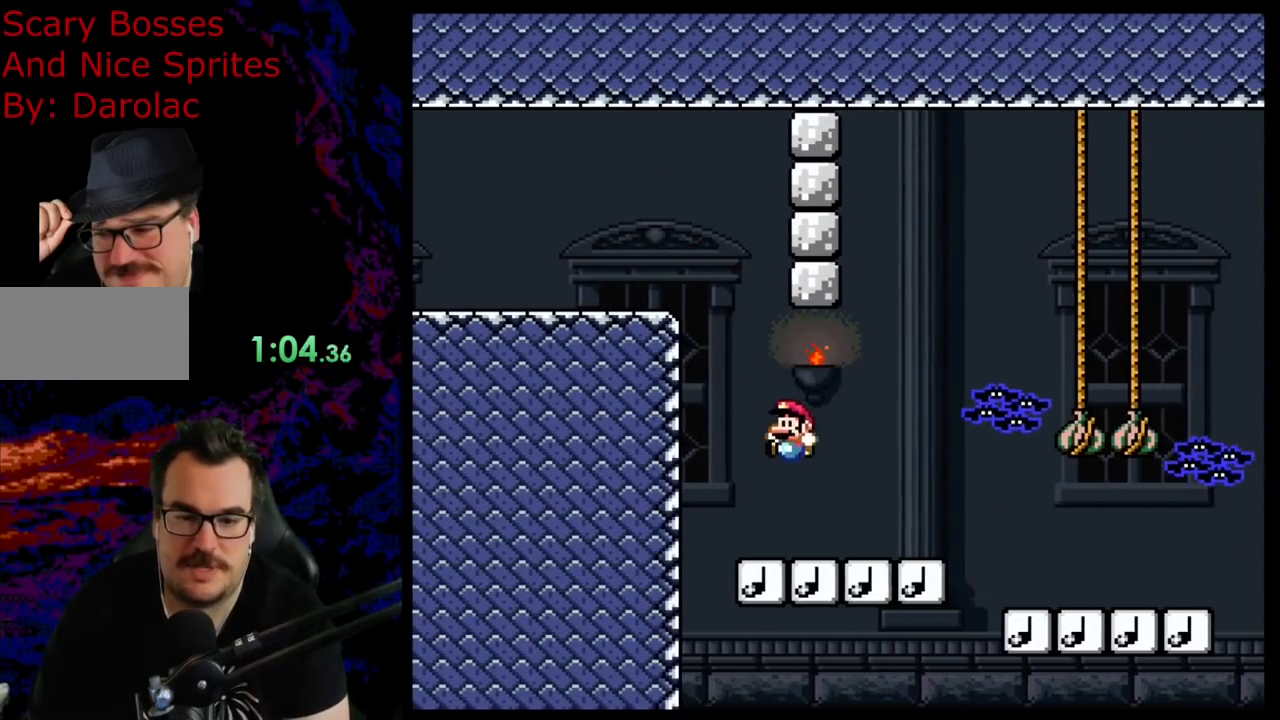
{"buttons": ["Y", "DPAD_RIGHT"], "events": [[117, "B", "down"], [167, "DPAD_RIGHT", "down"], [250, "B", "up"]]}
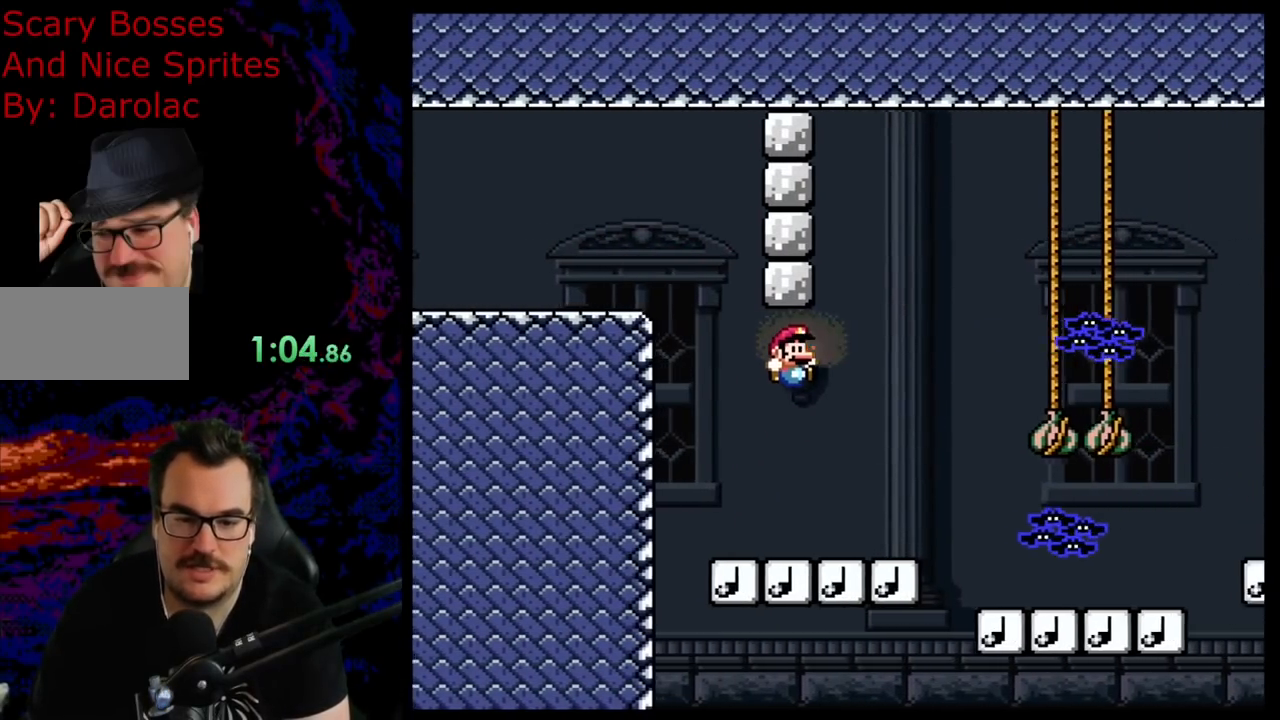
{"buttons": ["B", "Y"], "events": [[17, "DPAD_LEFT", "down"], [17, "DPAD_RIGHT", "up"], [150, "DPAD_LEFT", "up"], [433, "B", "down"]]}
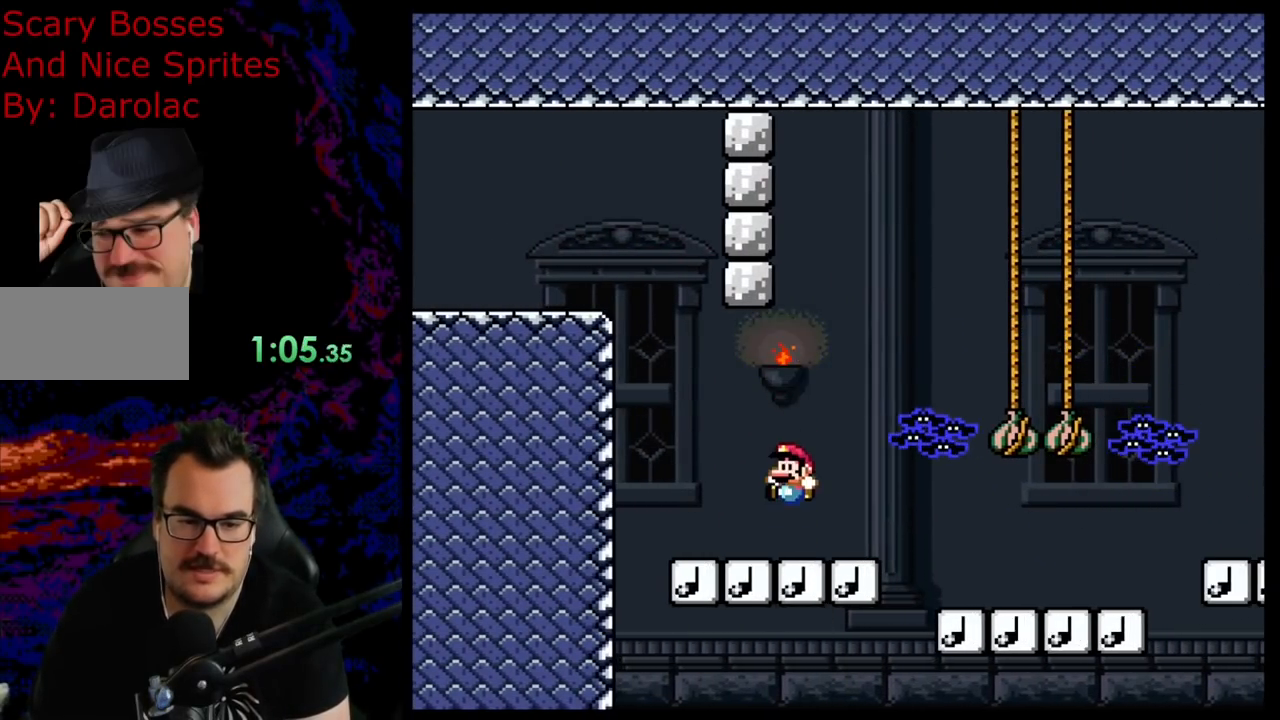
{"buttons": ["Y", "DPAD_LEFT"], "events": [[33, "DPAD_RIGHT", "down"], [67, "B", "up"], [367, "DPAD_LEFT", "down"], [367, "DPAD_RIGHT", "up"]]}
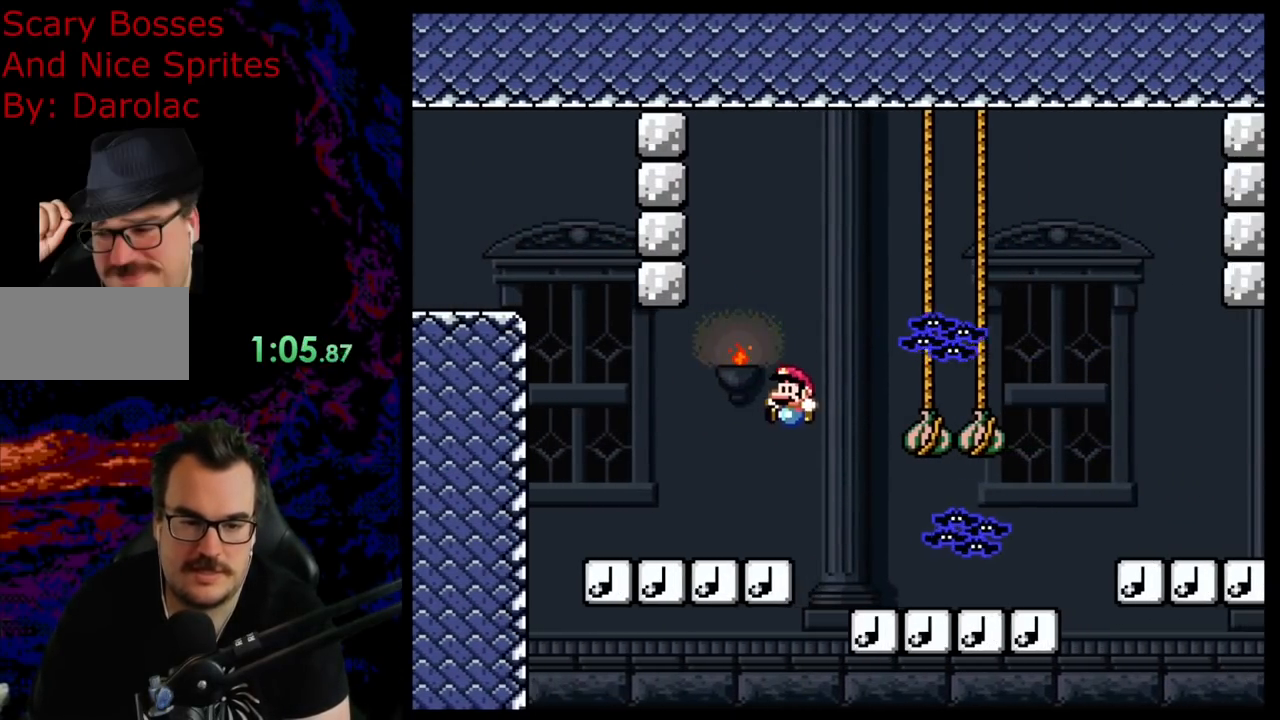
{"buttons": ["B", "Y", "DPAD_RIGHT"], "events": [[17, "DPAD_LEFT", "up"], [150, "B", "down"], [250, "DPAD_RIGHT", "down"]]}
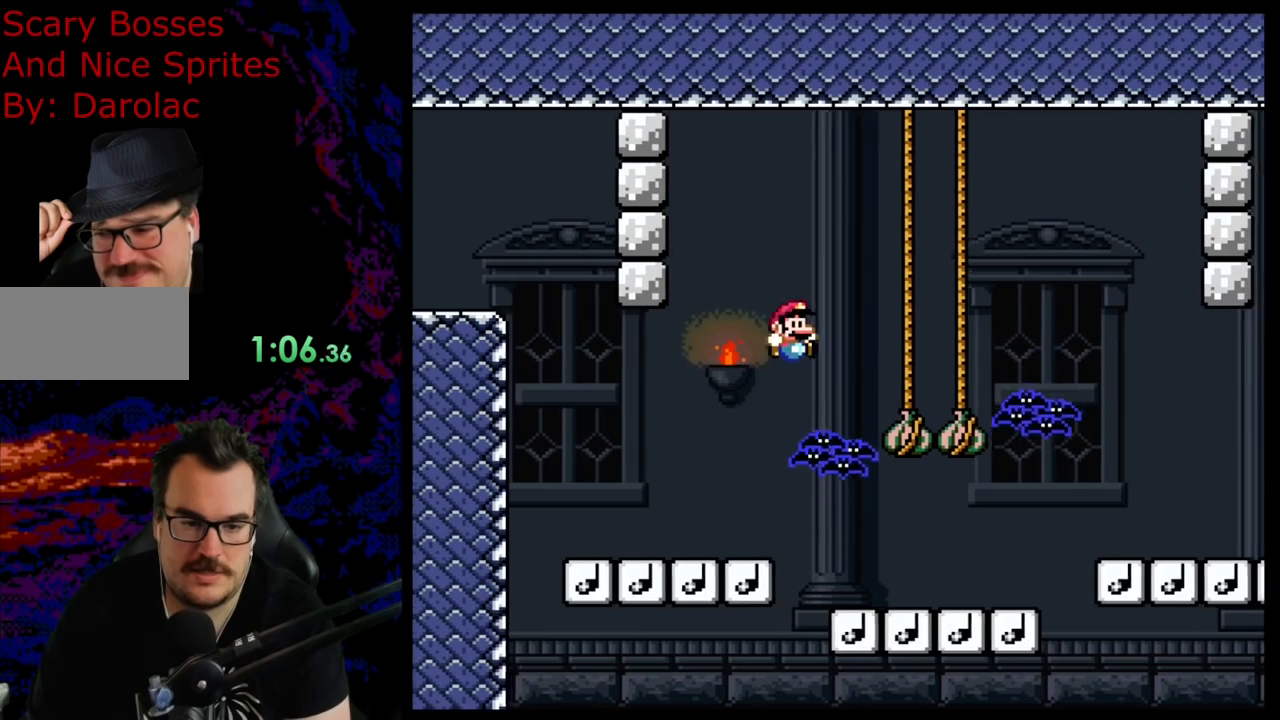
{"buttons": ["Y", "DPAD_LEFT"], "events": [[450, "DPAD_DOWN", "down"], [450, "DPAD_RIGHT", "up"], [467, "DPAD_DOWN", "up"], [467, "DPAD_LEFT", "down"], [500, "B", "up"]]}
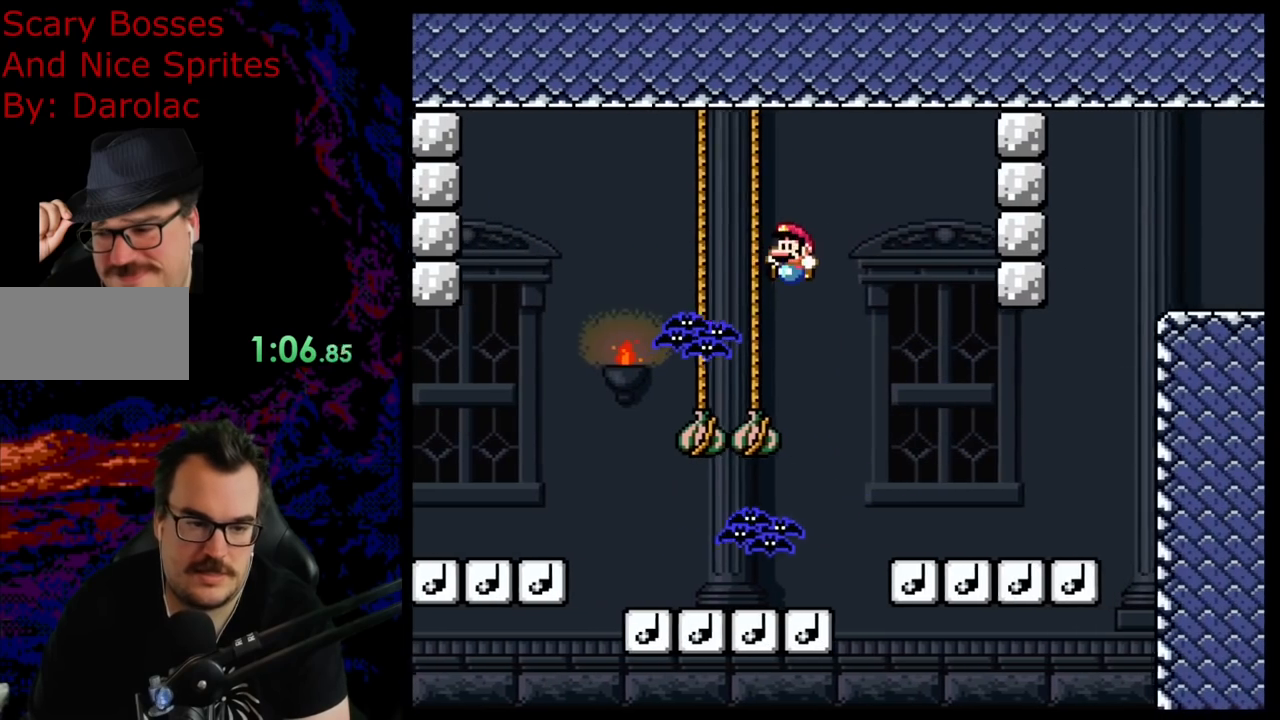
{"buttons": ["B", "Y", "DPAD_LEFT"], "events": [[50, "DPAD_LEFT", "up"], [167, "DPAD_LEFT", "down"], [333, "DPAD_LEFT", "up"], [367, "DPAD_LEFT", "down"], [417, "B", "down"]]}
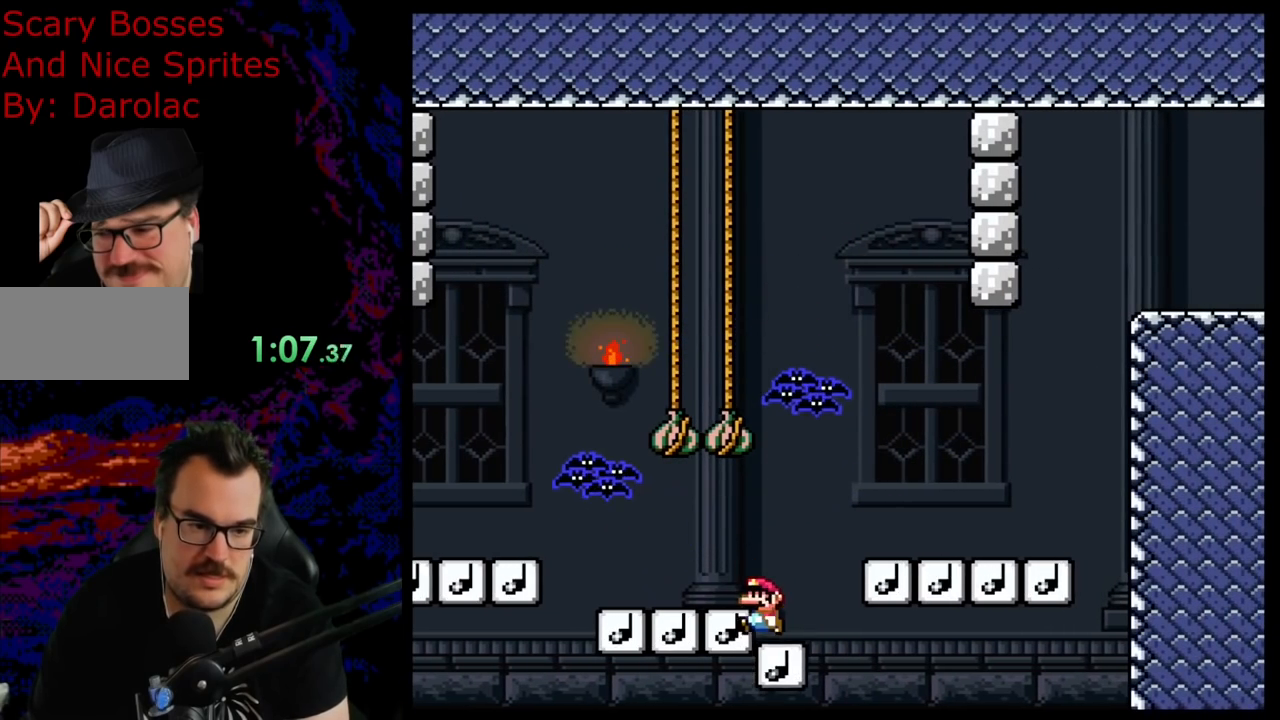
{"buttons": ["B", "Y", "DPAD_RIGHT"], "events": [[33, "DPAD_LEFT", "up"], [133, "DPAD_RIGHT", "down"]]}
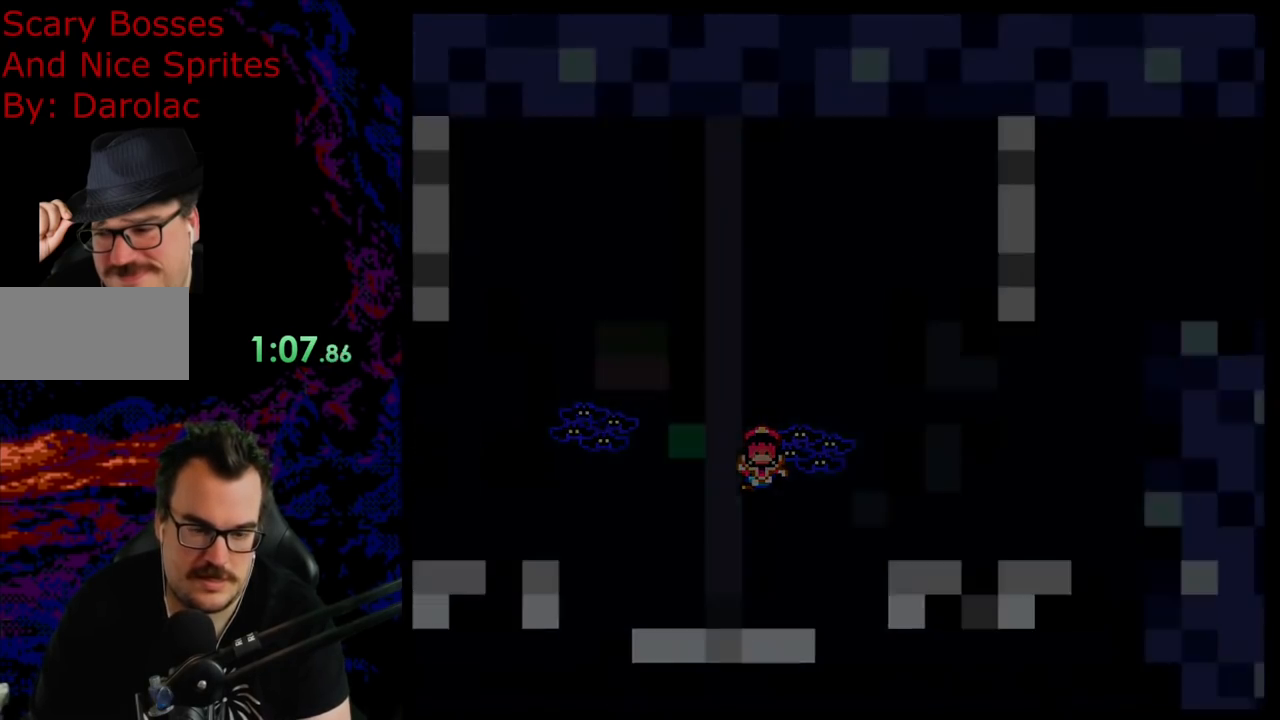
{"buttons": [], "events": [[33, "B", "up"], [50, "DPAD_RIGHT", "up"], [250, "Y", "up"]]}
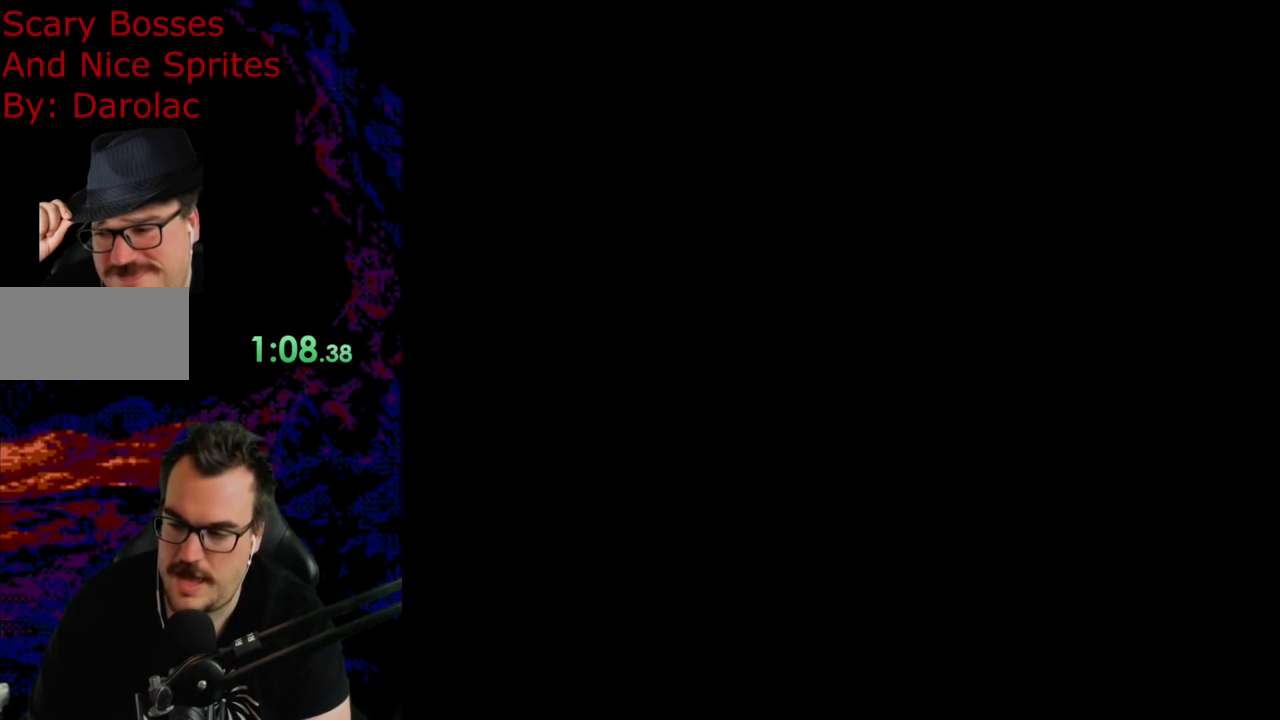
{"buttons": ["X"], "events": [[383, "X", "down"]]}
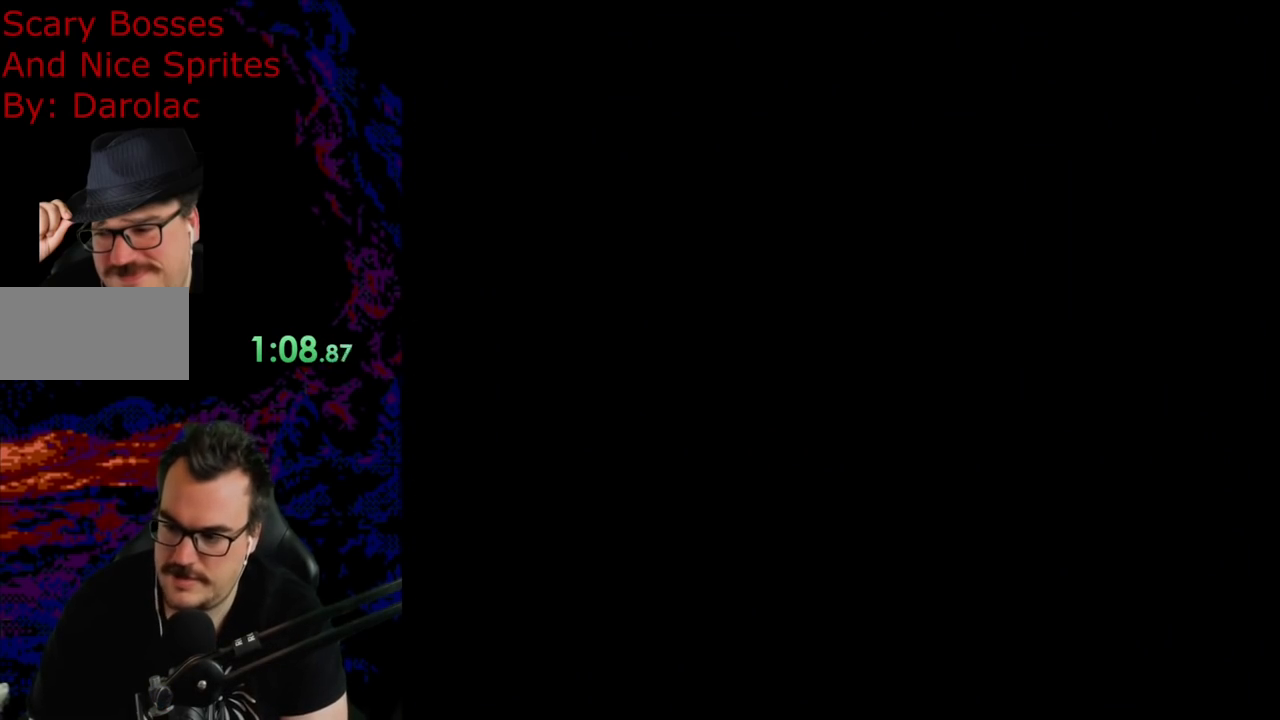
{"buttons": [], "events": [[367, "X", "up"]]}
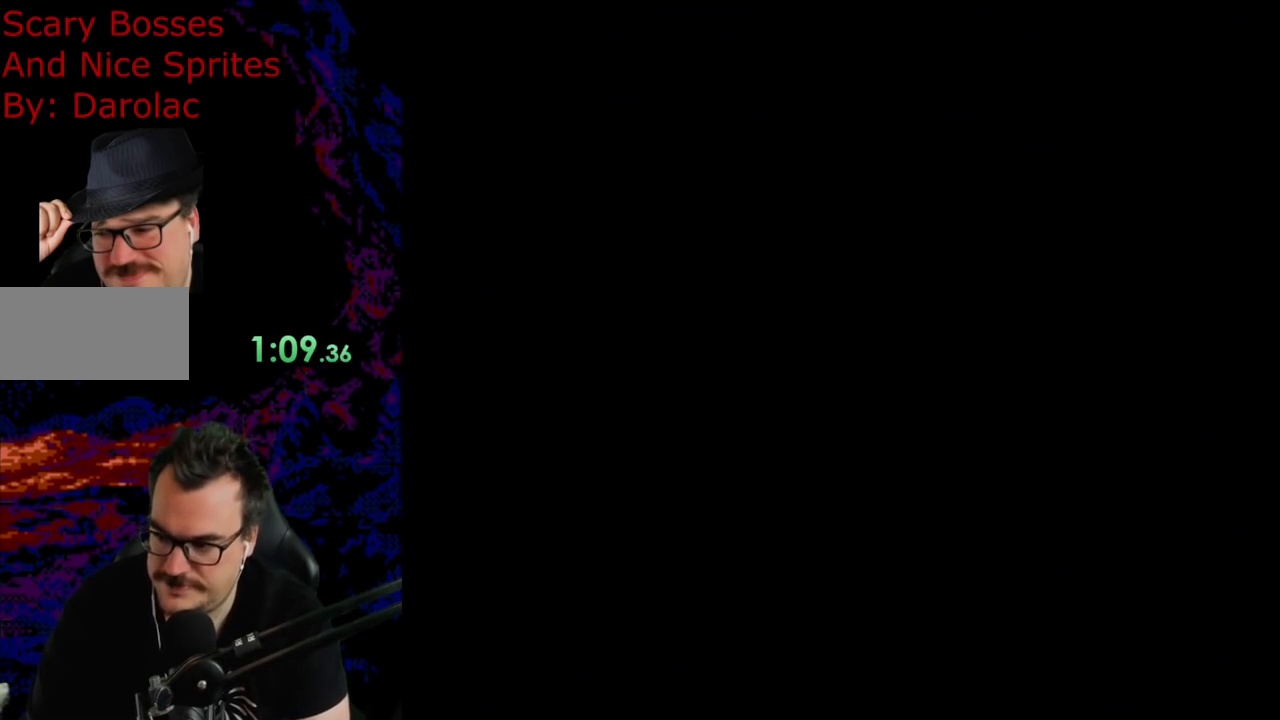
{"buttons": ["Y", "DPAD_RIGHT"], "events": [[83, "A", "down"], [83, "X", "down"], [100, "DPAD_RIGHT", "down"], [317, "A", "up"], [417, "X", "up"], [417, "Y", "down"]]}
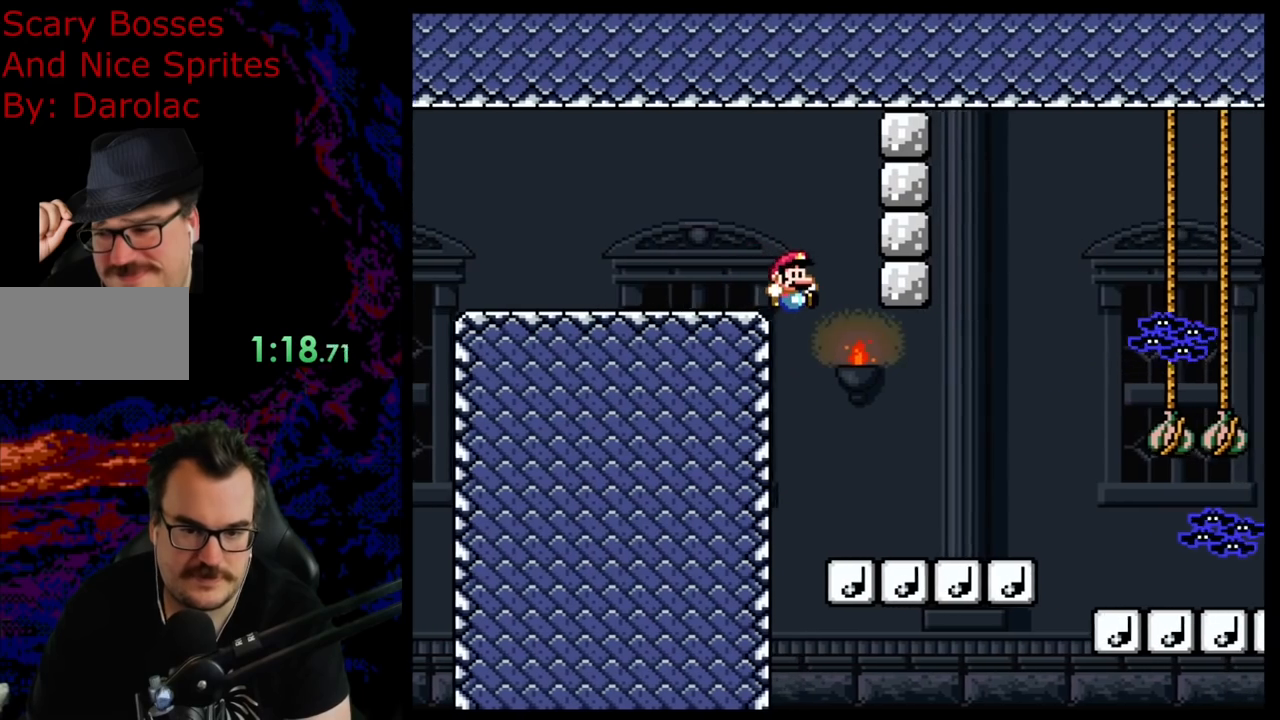
{"buttons": ["Y"], "events": [[217, "DPAD_DOWN", "down"], [233, "DPAD_DOWN", "up"], [233, "DPAD_LEFT", "down"], [233, "DPAD_RIGHT", "up"], [383, "DPAD_LEFT", "up"]]}
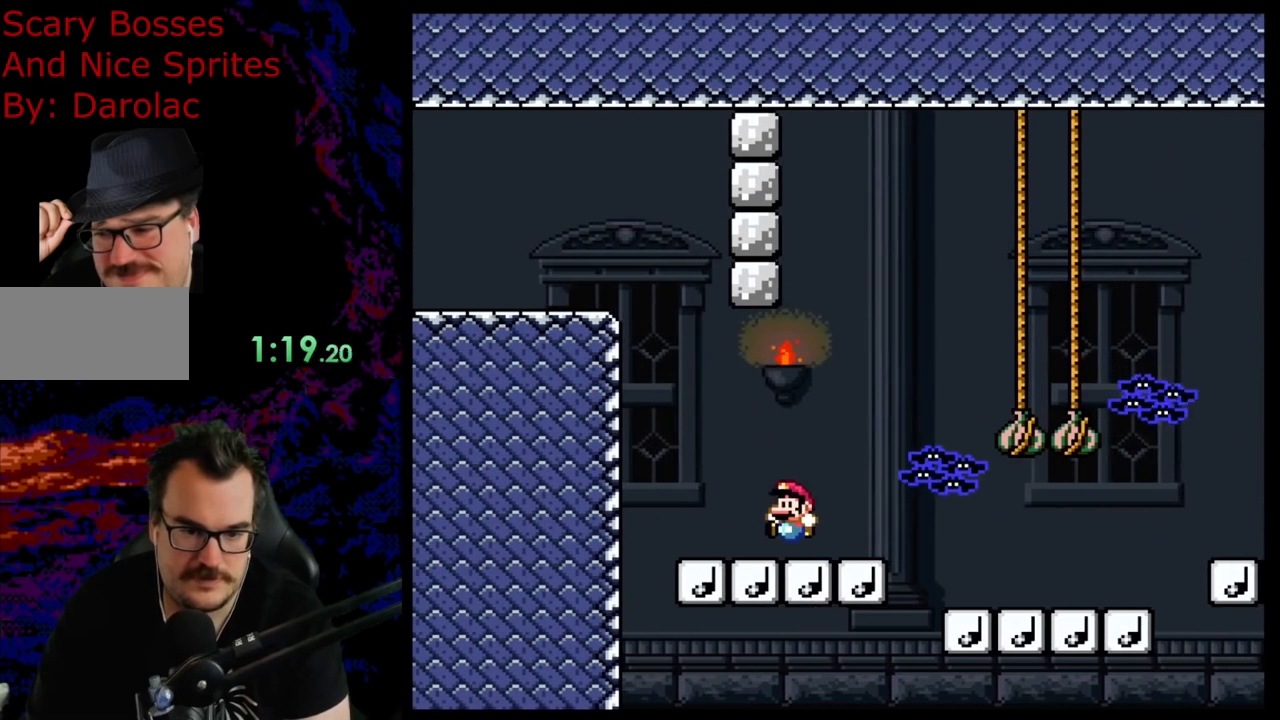
{"buttons": ["Y"], "events": []}
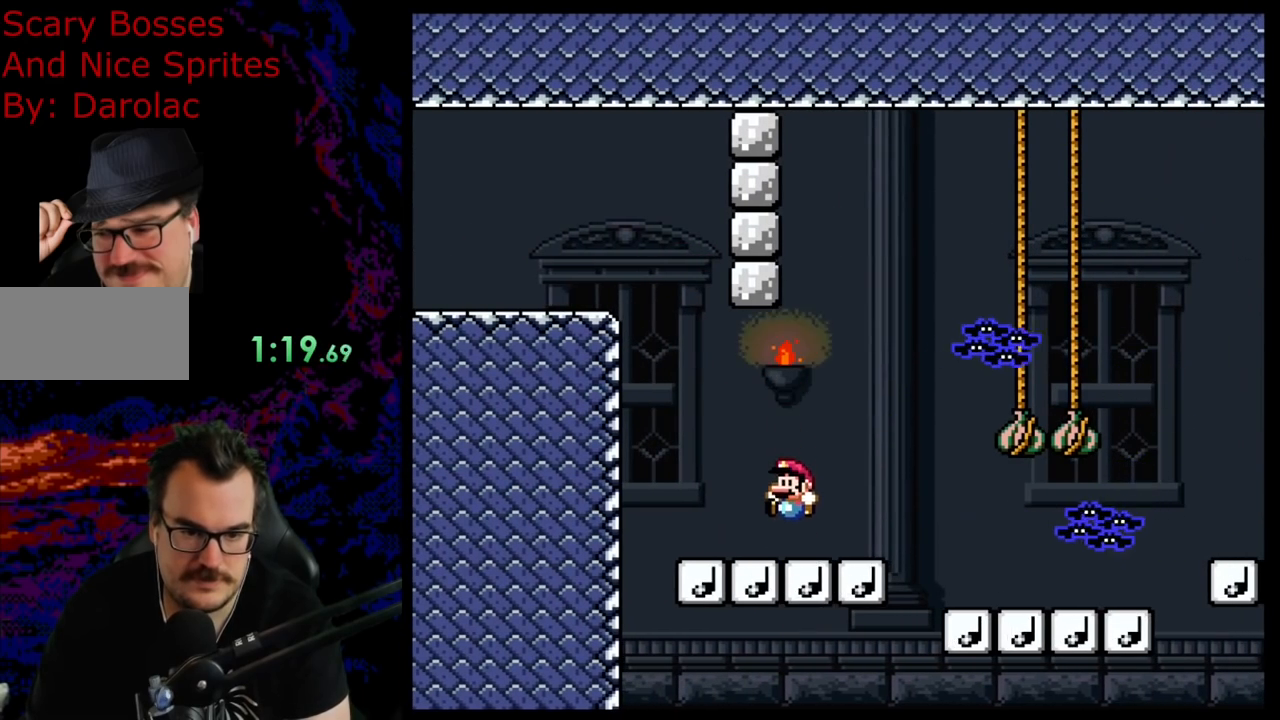
{"buttons": ["Y"], "events": []}
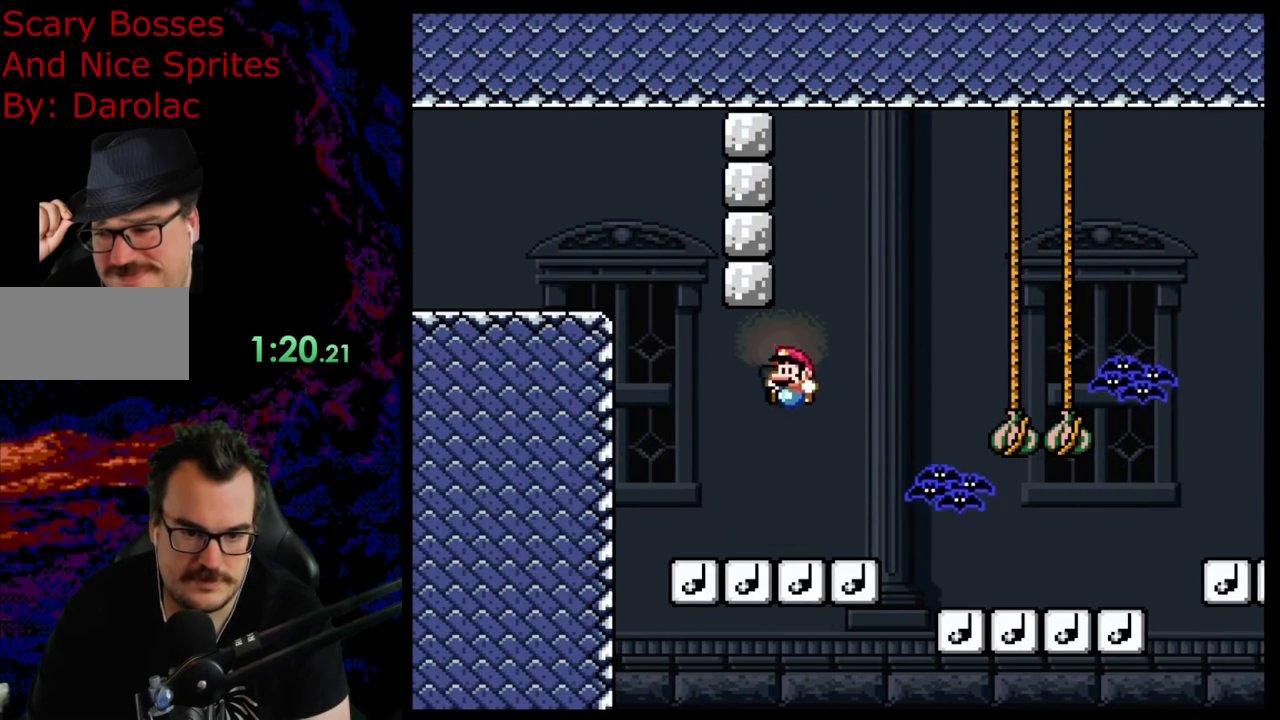
{"buttons": ["B", "Y", "DPAD_RIGHT"], "events": [[167, "B", "down"], [350, "DPAD_RIGHT", "down"]]}
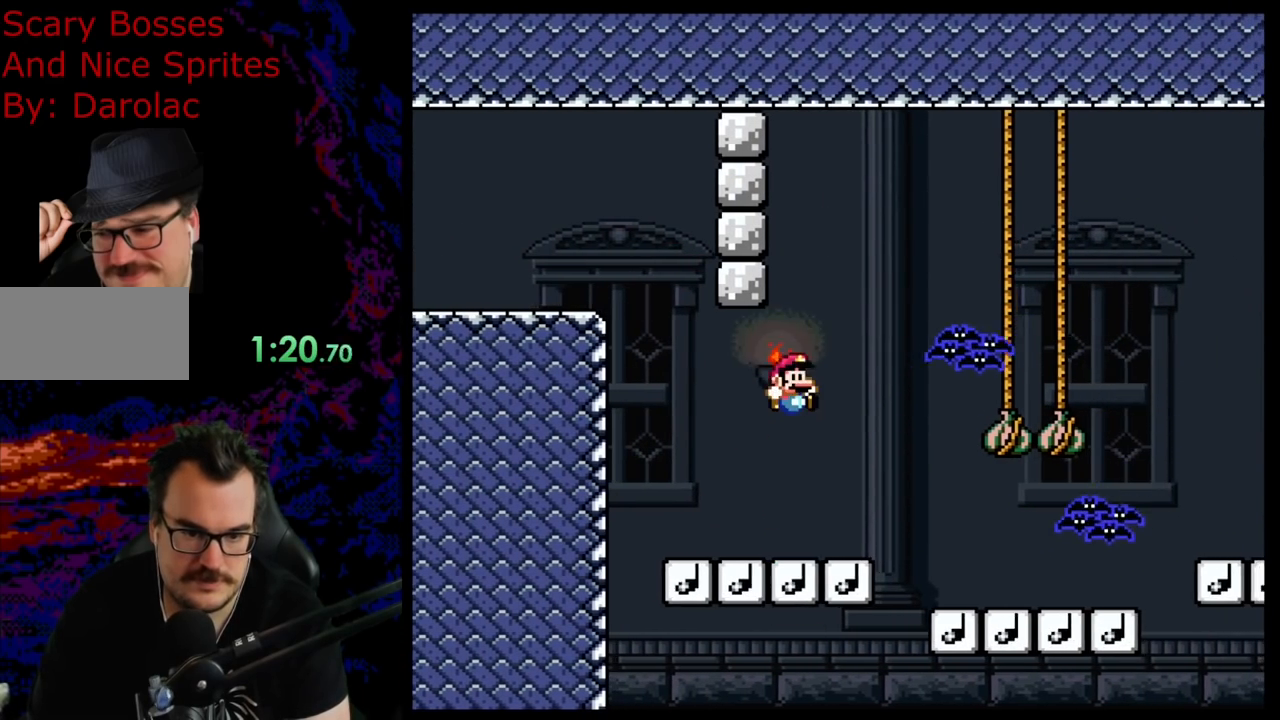
{"buttons": ["Y", "DPAD_RIGHT"], "events": [[167, "B", "up"], [317, "B", "down"], [367, "B", "up"]]}
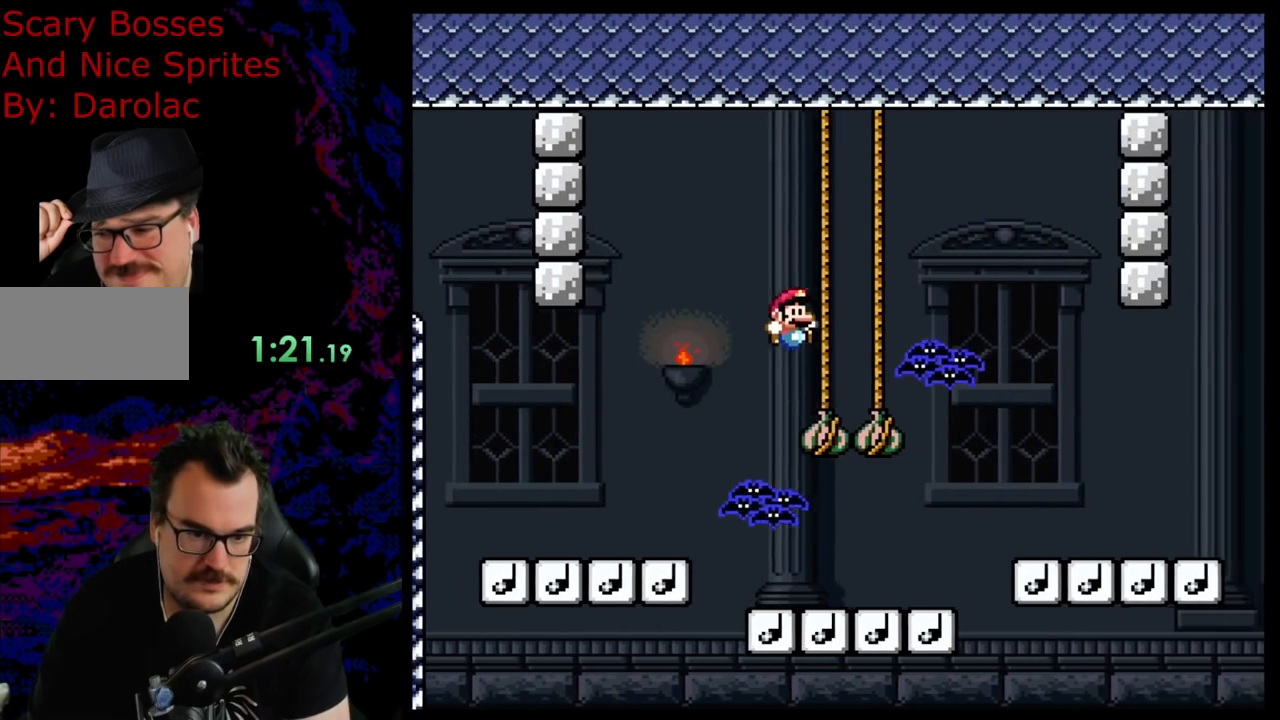
{"buttons": ["B", "Y", "DPAD_RIGHT"], "events": [[17, "DPAD_DOWN", "down"], [17, "DPAD_RIGHT", "up"], [33, "DPAD_DOWN", "up"], [33, "DPAD_LEFT", "down"], [183, "DPAD_LEFT", "up"], [317, "B", "down"], [333, "DPAD_RIGHT", "down"]]}
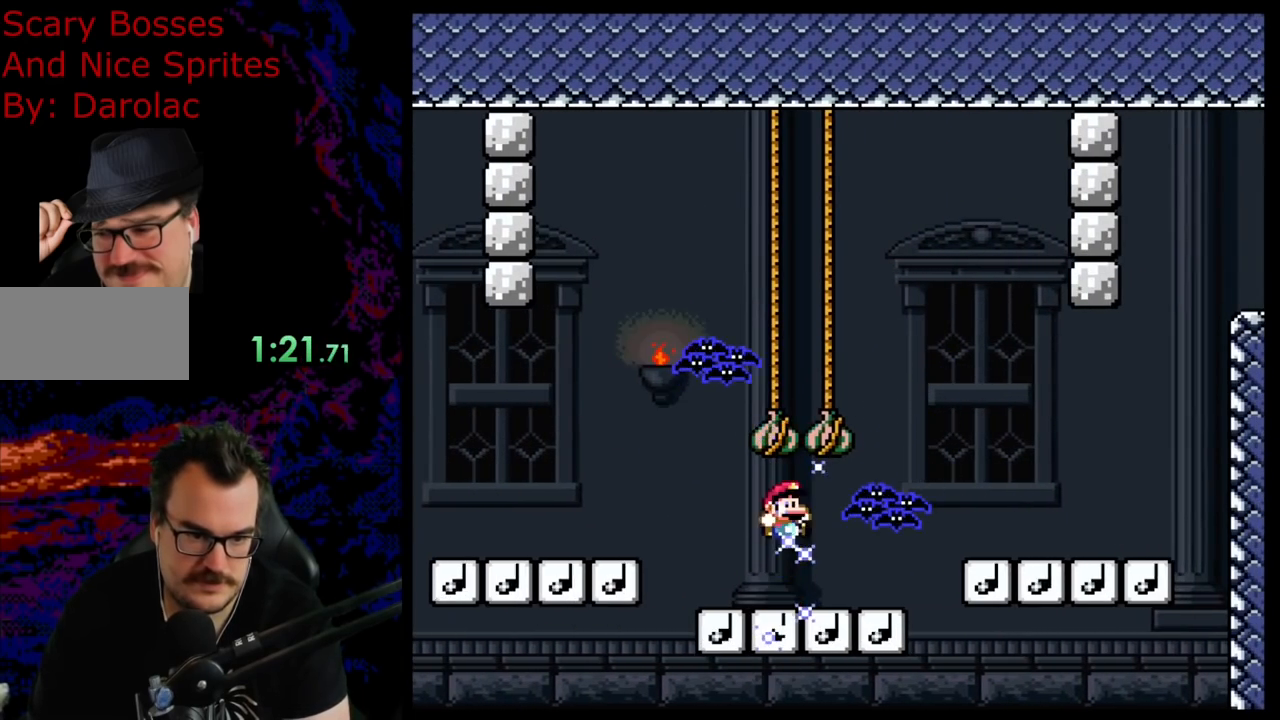
{"buttons": ["B", "Y", "DPAD_RIGHT"], "events": [[33, "B", "up"], [183, "B", "down"]]}